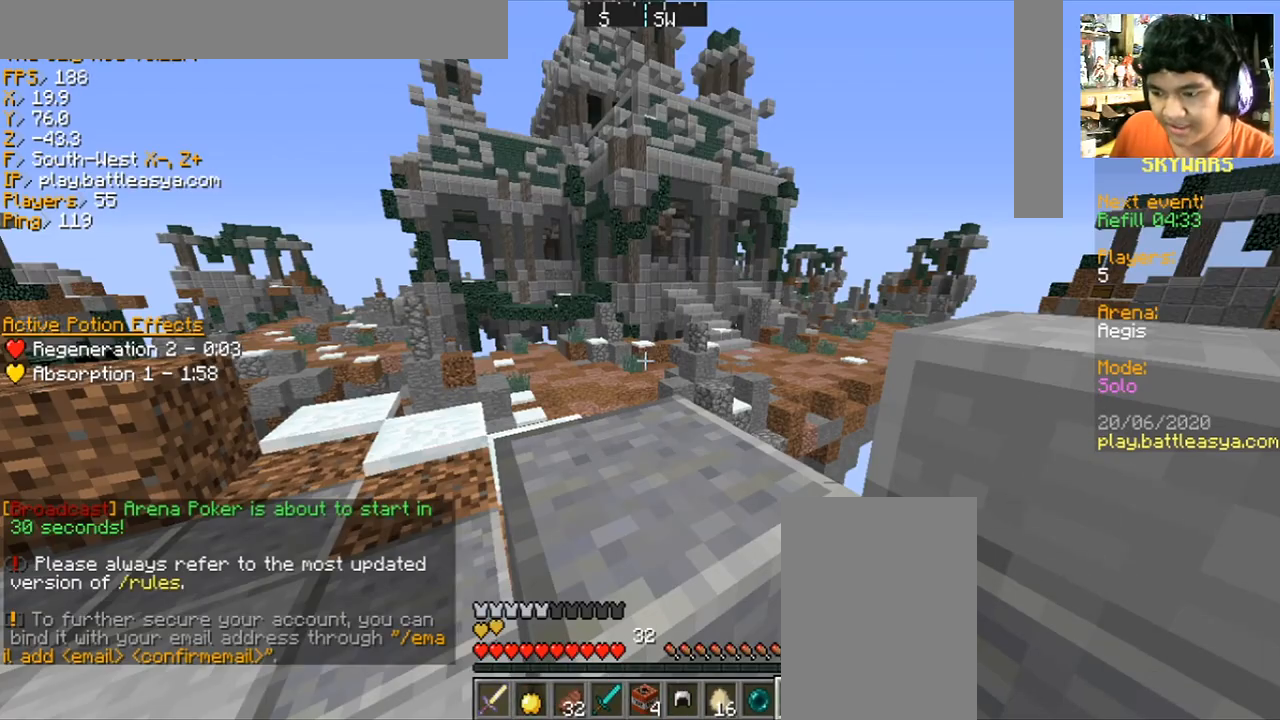
Gameplay with keyboard and mouse; each line is a JSON object with the keys and mouse buttons held at the frame after it. "events" lists presses ("down") and releases ("up") of "a", "d", "s", "space", "w", "mouse_left" and "mouse_right" between this image and that frame as [ms after this image, input, new state], when the widget could be followed in between. "mouse_left", "mouse_right" = the "left", "right" buttons of the "mouse" list. No other keys are recorded. Fast repeated clicks can show as one long hold. Mouse movement is not recorded.
{"keys": ["w"], "mouse": [], "events": [[167, "space", "down"], [167, "w", "down"], [334, "space", "up"]]}
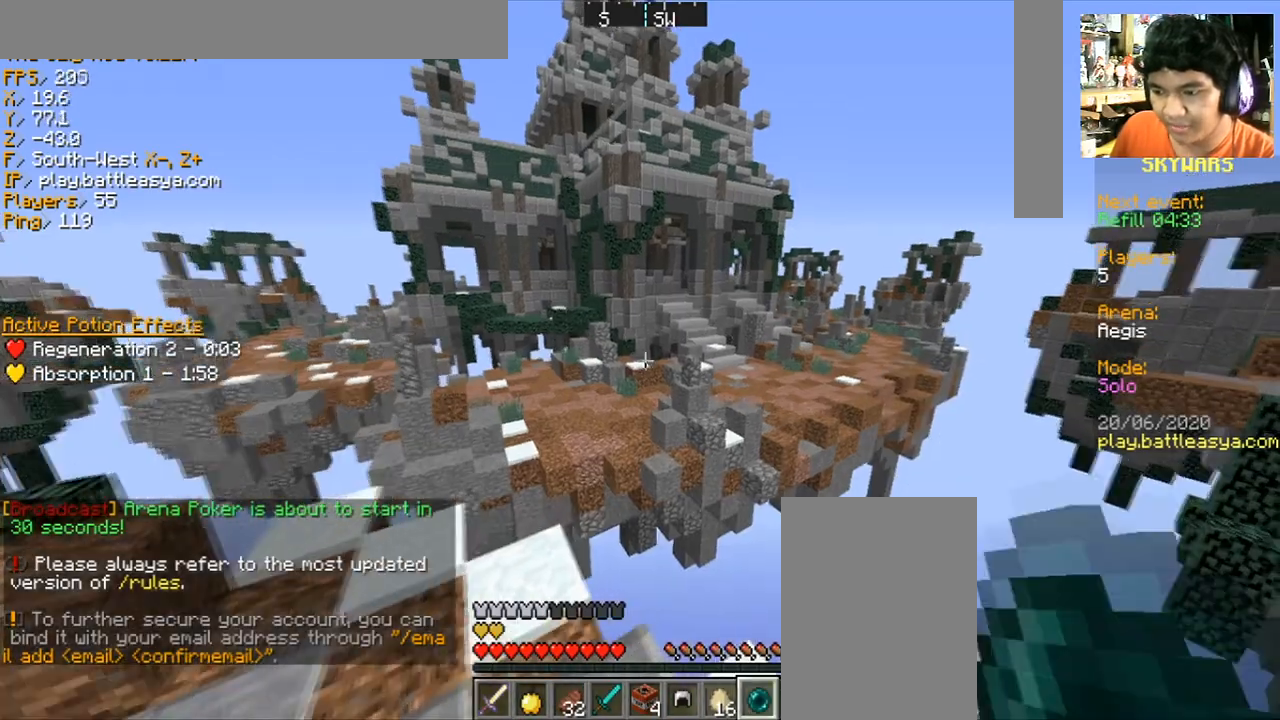
{"keys": ["space", "w"], "mouse": [], "events": [[100, "a", "down"], [233, "a", "up"], [367, "space", "down"]]}
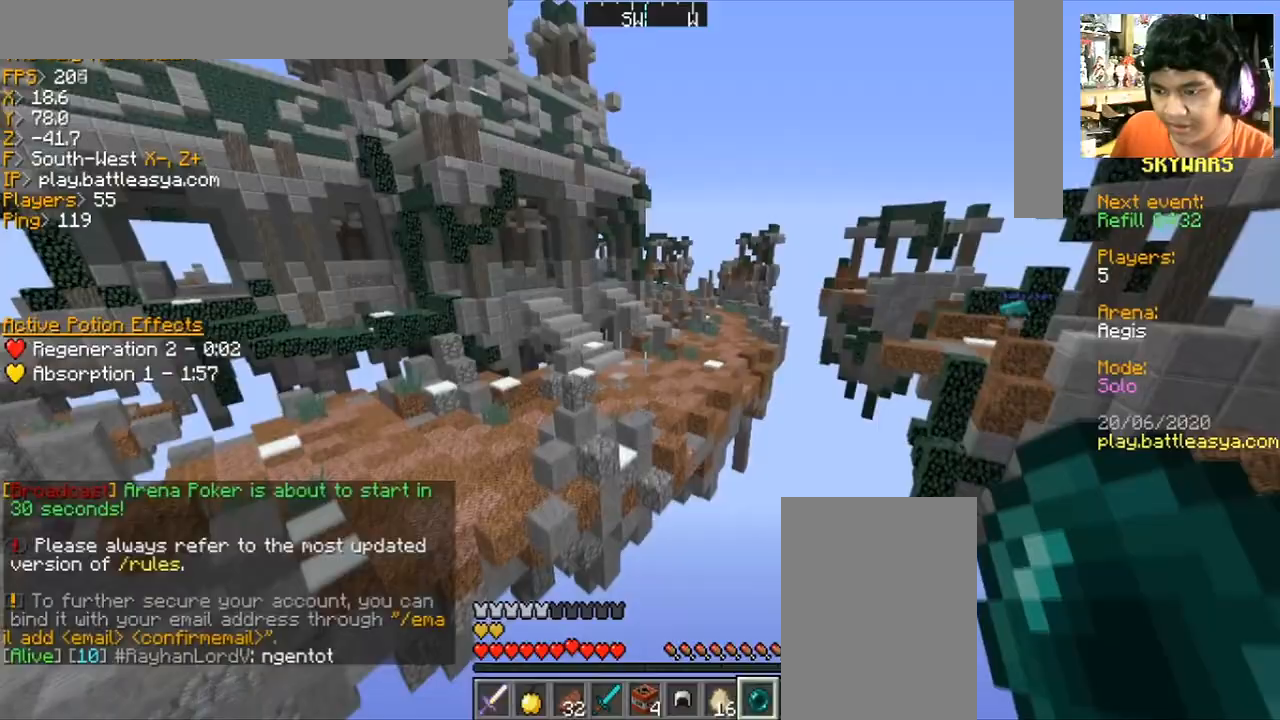
{"keys": ["w"], "mouse": [], "events": [[100, "space", "up"], [167, "mouse_right", "down"], [334, "mouse_right", "up"]]}
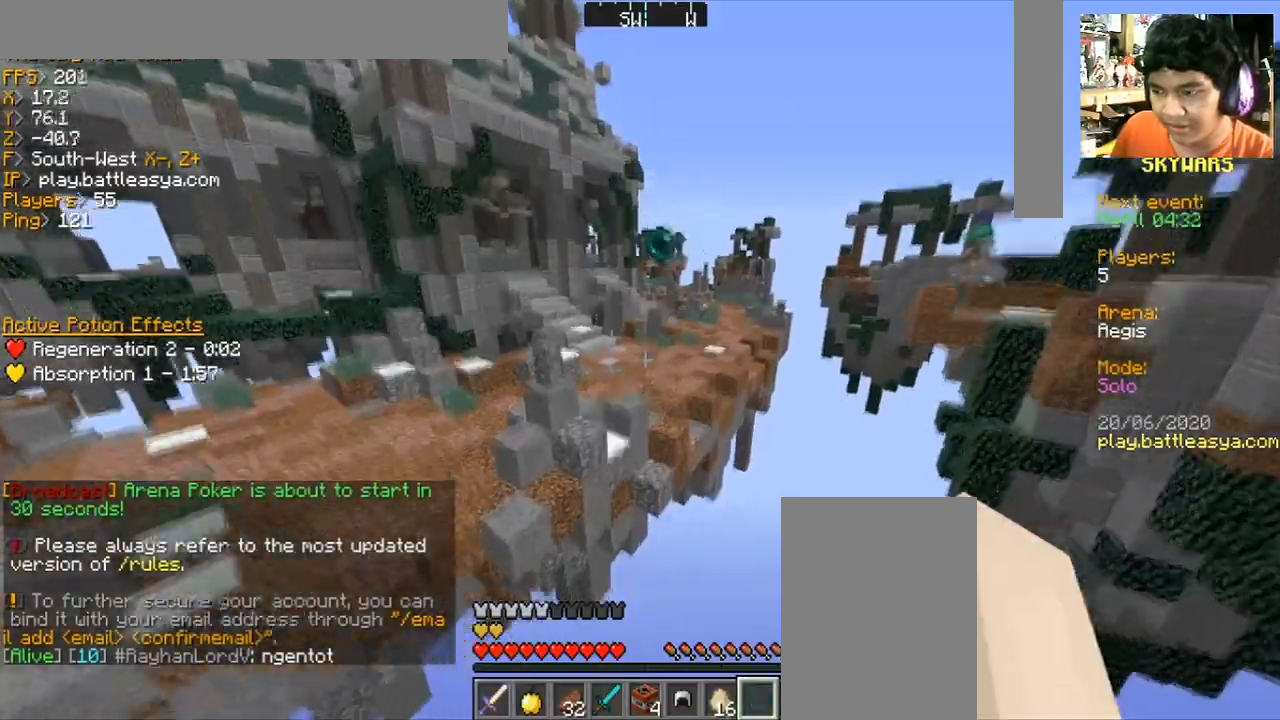
{"keys": ["w"], "mouse": [], "events": []}
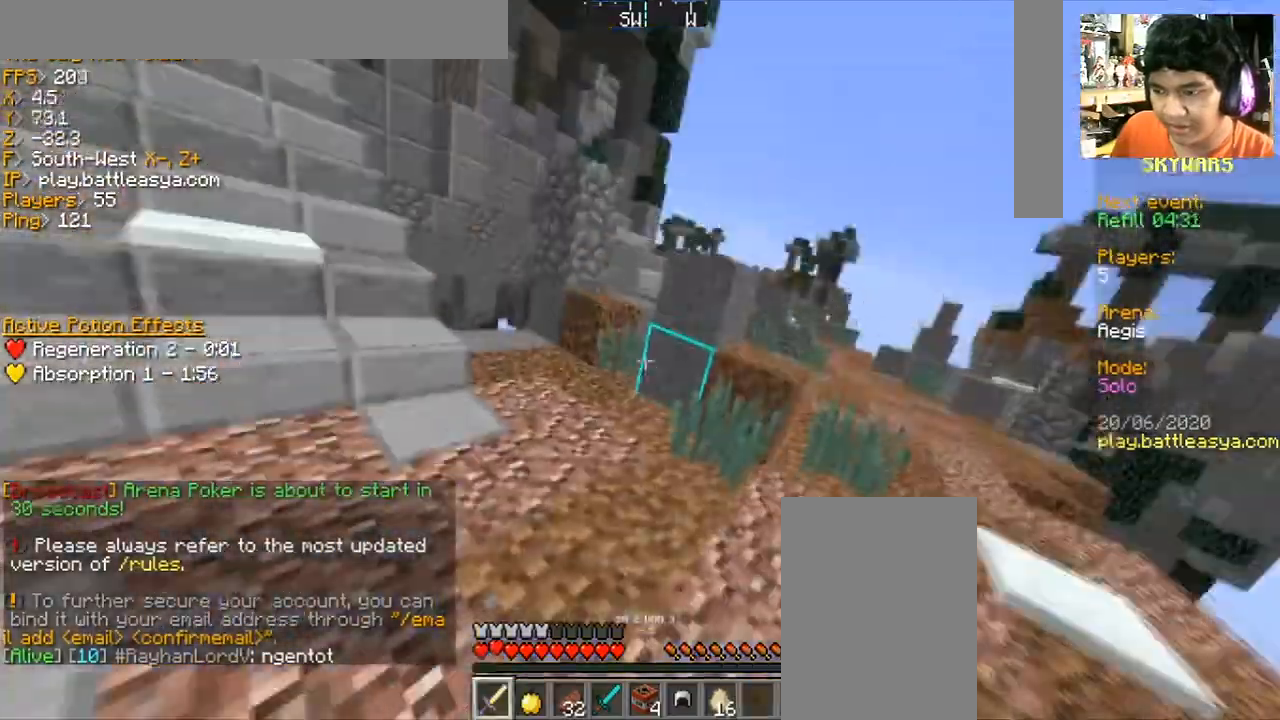
{"keys": ["w"], "mouse": [], "events": []}
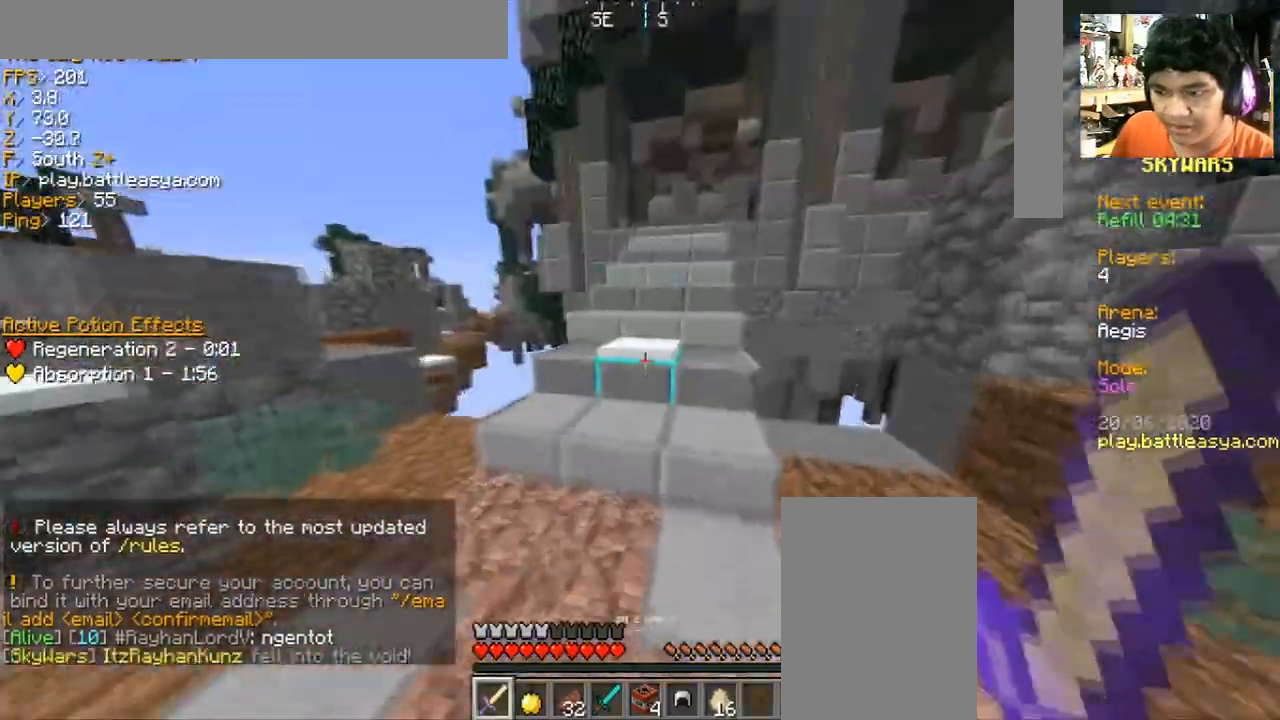
{"keys": ["w"], "mouse": [], "events": [[267, "d", "down"], [467, "d", "up"]]}
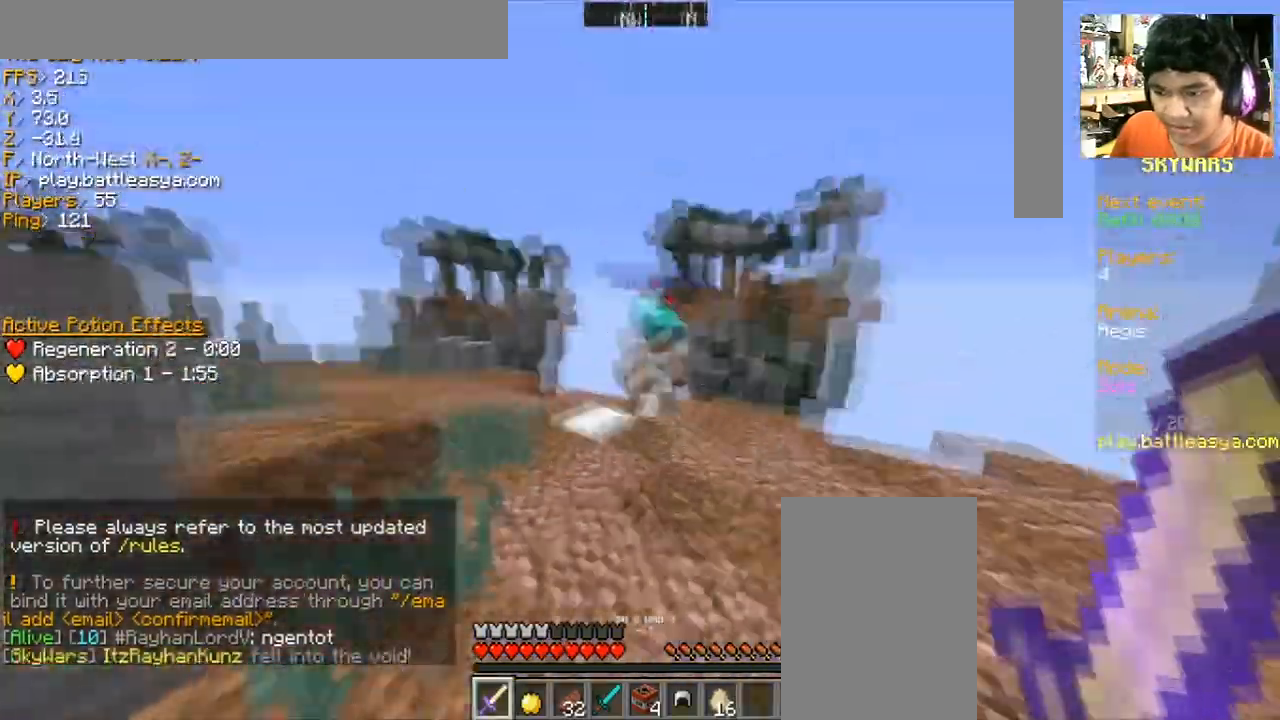
{"keys": ["w"], "mouse": [], "events": [[67, "mouse_left", "down"], [167, "mouse_left", "up"], [234, "d", "down"], [267, "mouse_left", "down"], [334, "mouse_left", "up"], [367, "mouse_left", "down"], [467, "d", "up"], [467, "mouse_left", "up"]]}
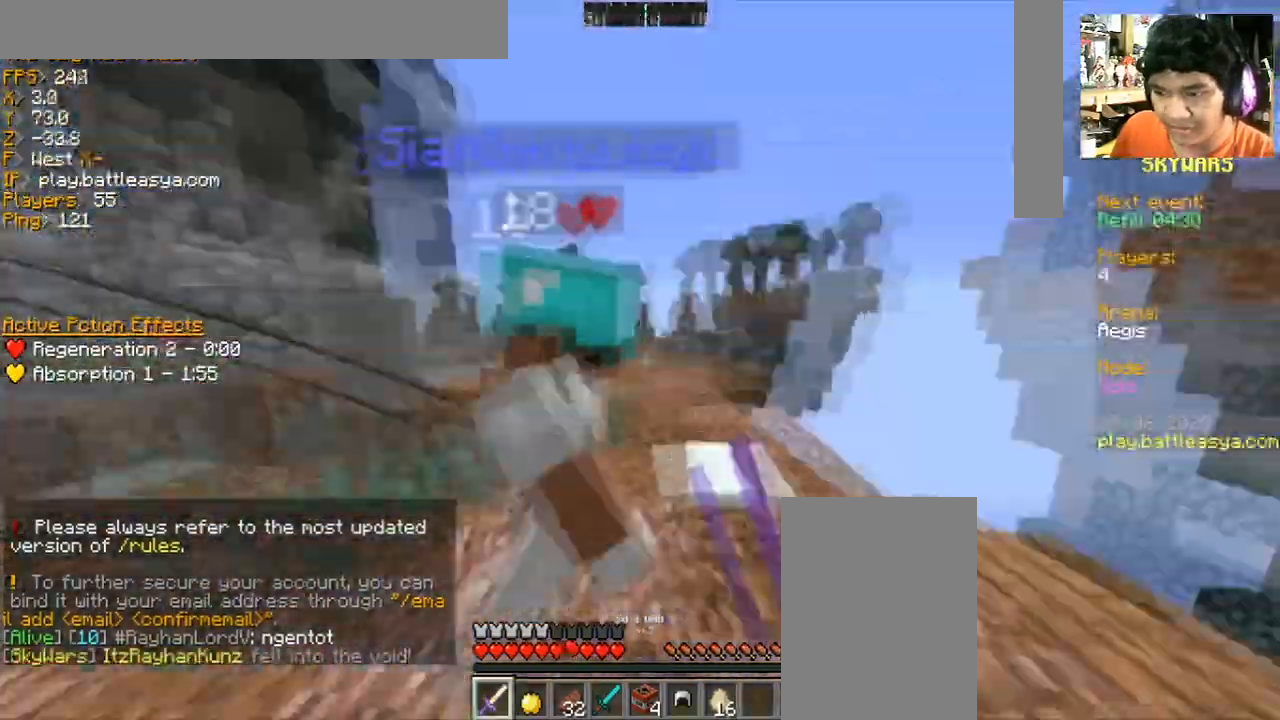
{"keys": ["a", "w"], "mouse": [], "events": [[33, "a", "down"], [33, "mouse_left", "down"], [267, "mouse_left", "up"], [367, "mouse_left", "down"], [467, "mouse_left", "up"]]}
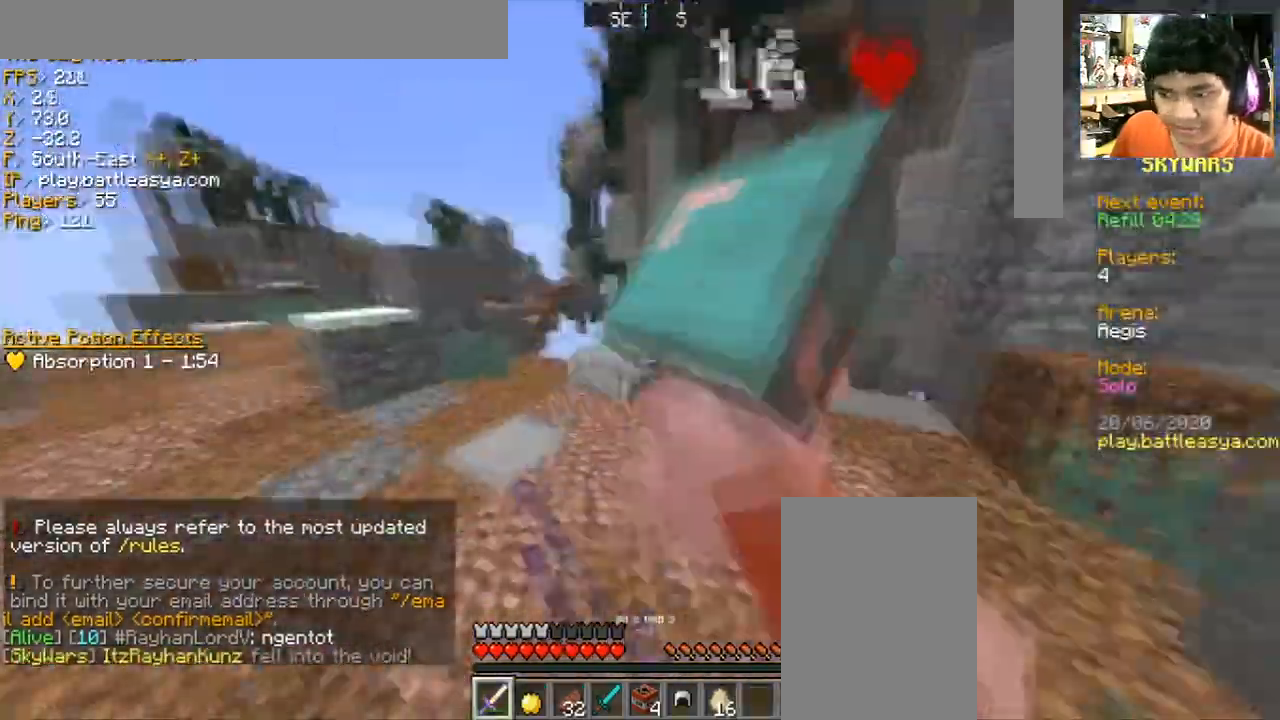
{"keys": ["a", "w"], "mouse": ["left"], "events": [[34, "mouse_left", "down"], [100, "d", "down"], [134, "a", "up"], [134, "mouse_left", "up"], [167, "mouse_left", "down"], [267, "mouse_left", "up"], [367, "a", "down"], [367, "d", "up"], [367, "mouse_left", "down"]]}
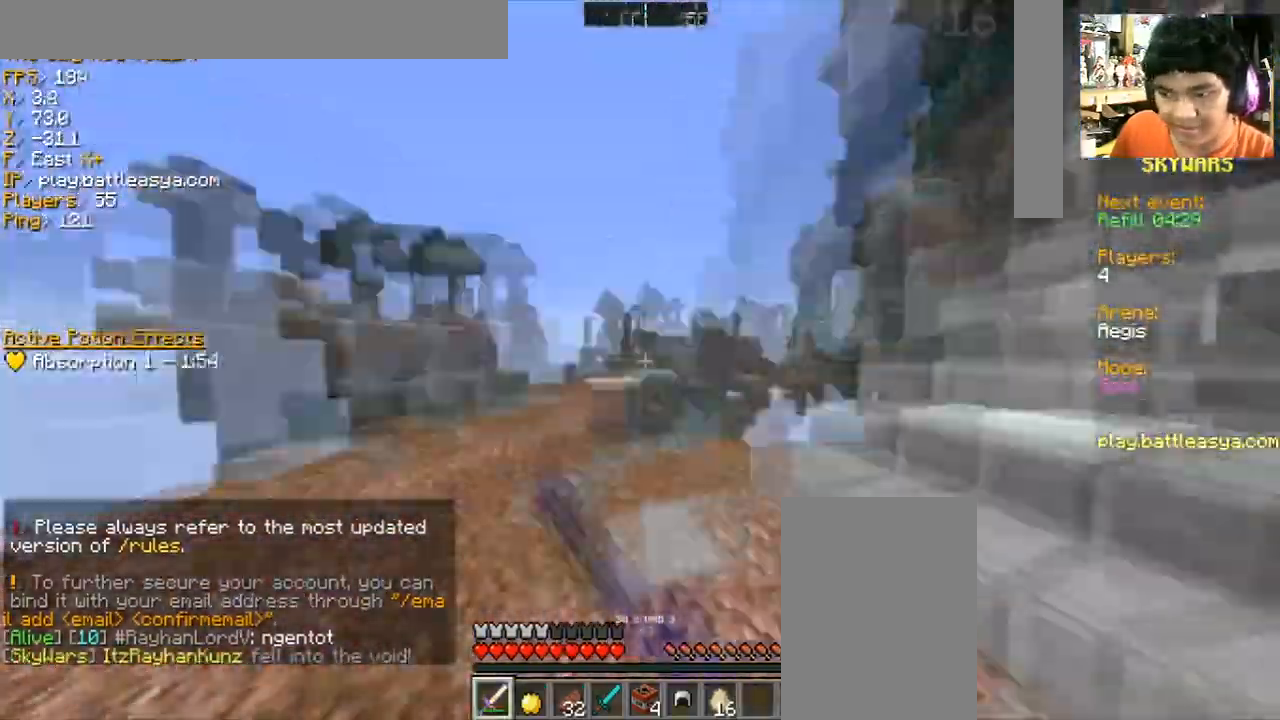
{"keys": ["d", "w"], "mouse": ["left"], "events": [[133, "mouse_left", "up"], [167, "mouse_left", "down"], [267, "a", "up"], [434, "mouse_left", "up"], [500, "d", "down"], [500, "mouse_left", "down"]]}
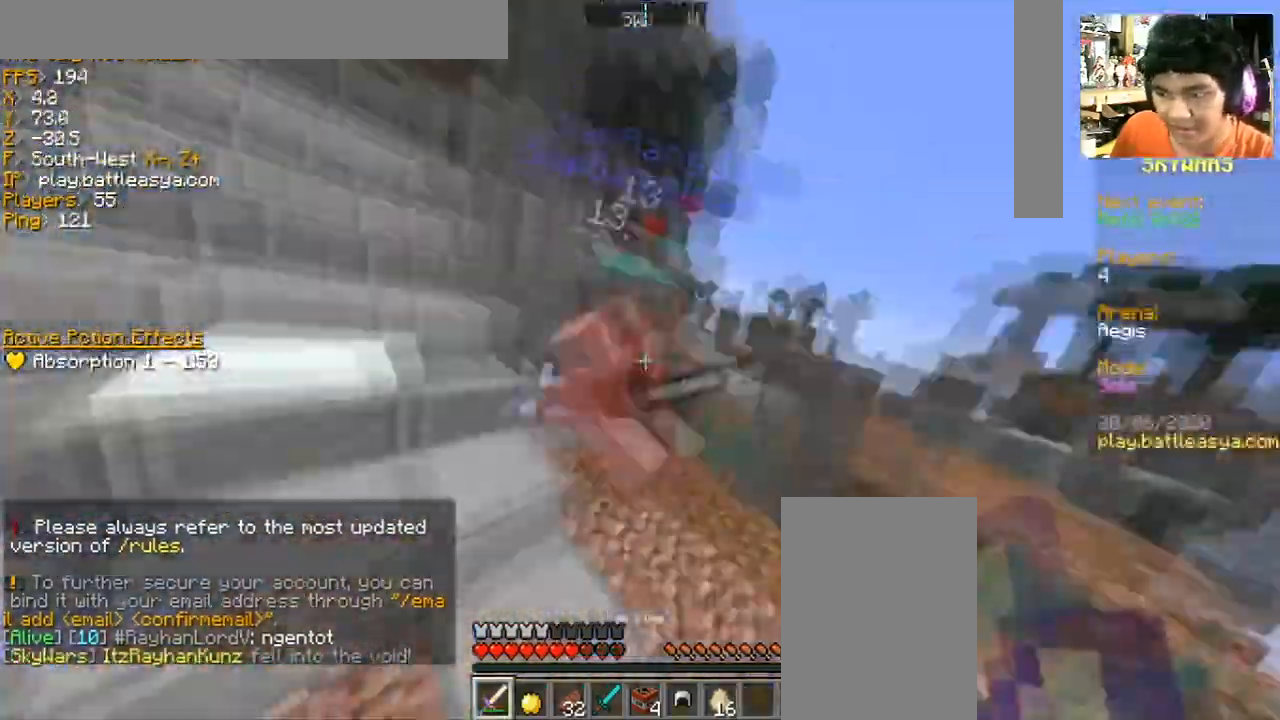
{"keys": ["d", "w"], "mouse": ["left"], "events": [[67, "mouse_left", "up"], [167, "mouse_left", "down"], [434, "mouse_left", "up"], [467, "mouse_left", "down"]]}
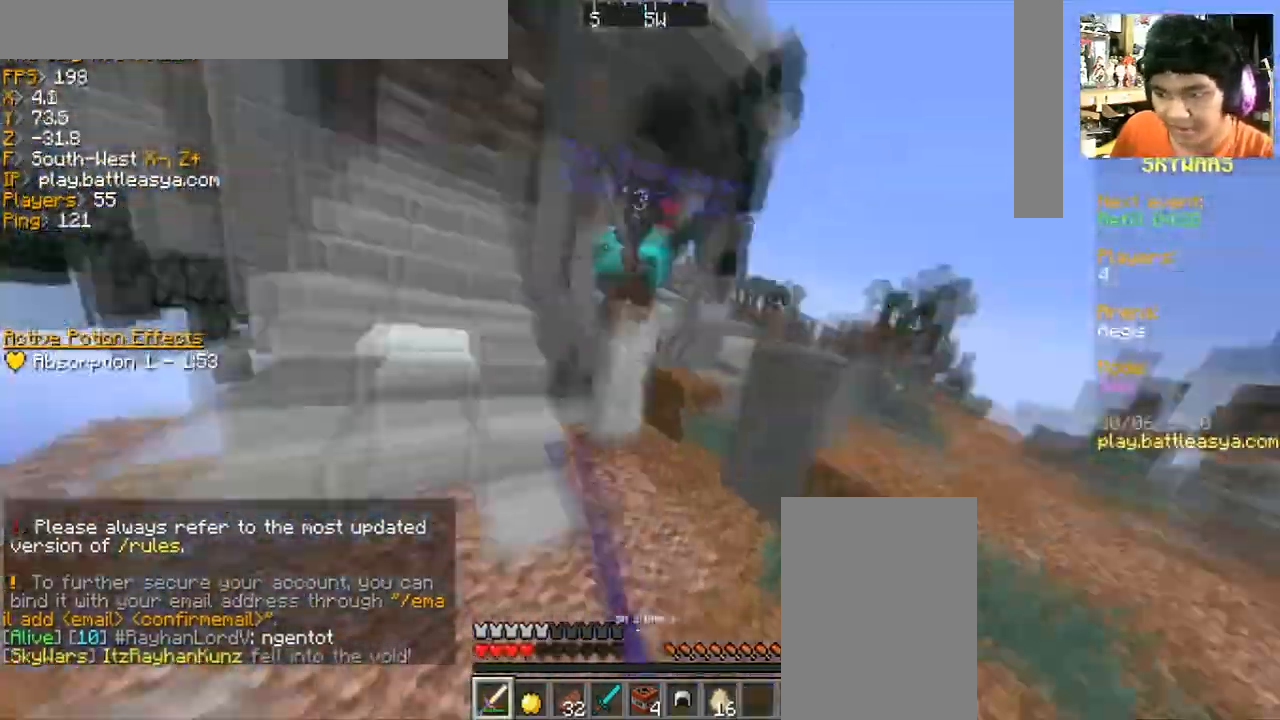
{"keys": ["w"], "mouse": ["left"], "events": [[33, "d", "up"], [67, "mouse_left", "up"], [167, "mouse_left", "down"], [434, "mouse_left", "up"], [500, "mouse_left", "down"]]}
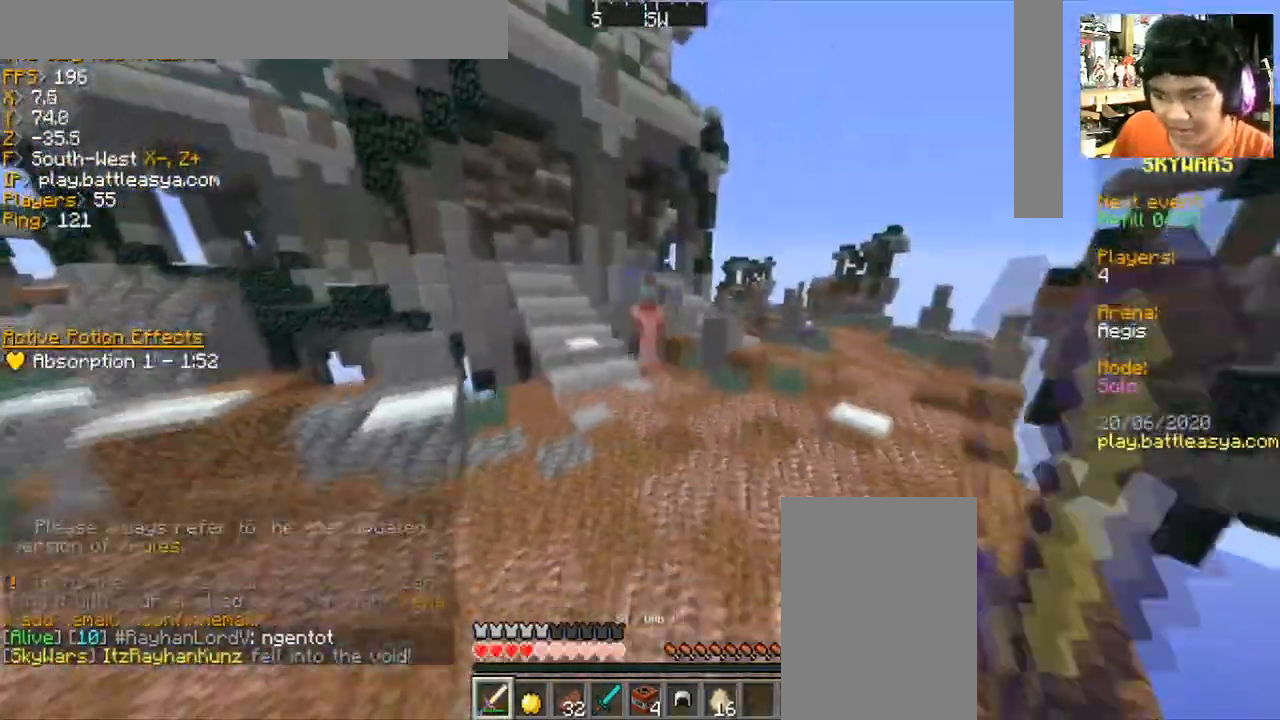
{"keys": ["w"], "mouse": ["left"], "events": [[134, "mouse_left", "up"], [167, "mouse_left", "down"], [267, "mouse_left", "up"], [367, "mouse_left", "down"]]}
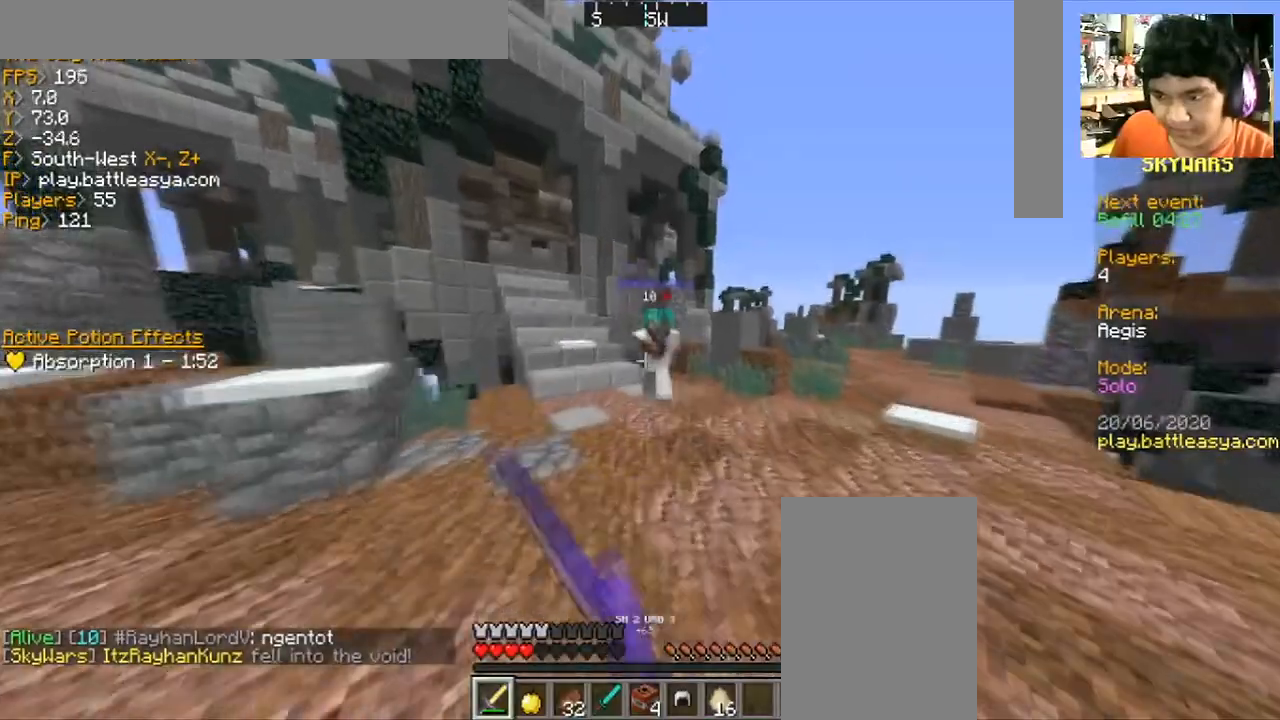
{"keys": ["a", "w"], "mouse": [], "events": [[133, "mouse_left", "up"], [200, "mouse_left", "down"], [300, "a", "down"], [333, "mouse_left", "up"], [367, "mouse_left", "down"], [467, "mouse_left", "up"]]}